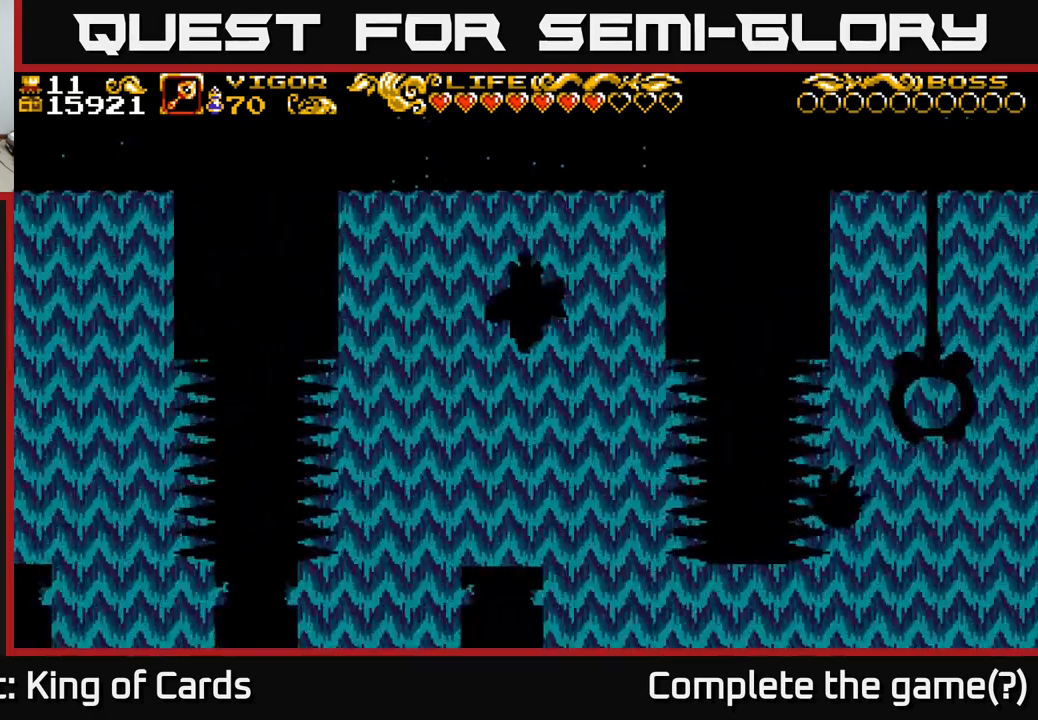
Gameplay with a controller (Xbox layout); each line is a JSON object with the inputs held at the frame after it. "events" lists button and stick changes between this image and that frame as [ms after this image, input, new state], when the widget could be followed in between.
{"buttons": ["A"], "left_stick": "center", "right_stick": "center", "events": [[183, "A", "down"]]}
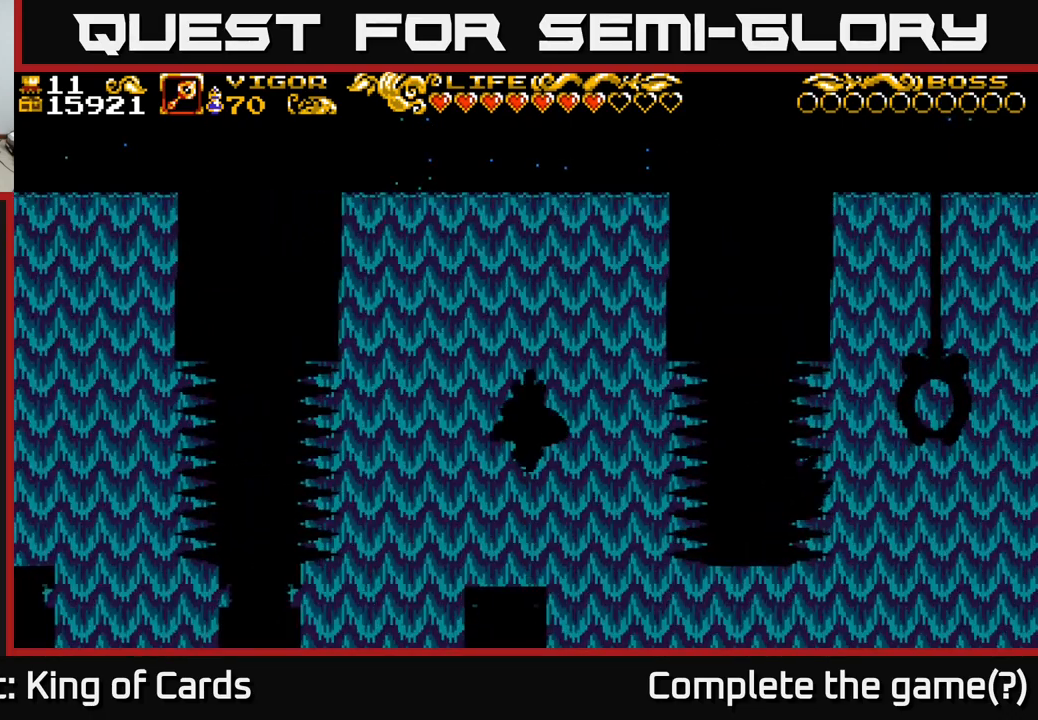
{"buttons": ["A", "X", "DPAD_RIGHT"], "left_stick": "center", "right_stick": "center", "events": [[267, "DPAD_RIGHT", "down"], [317, "X", "down"]]}
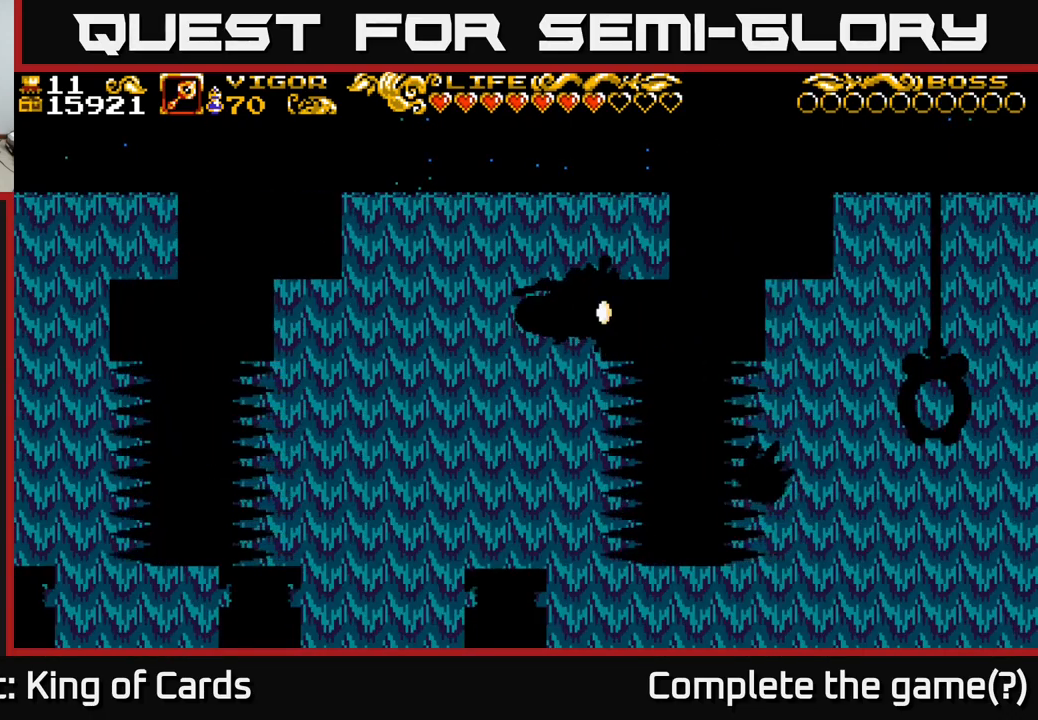
{"buttons": [], "left_stick": "center", "right_stick": "center", "events": [[250, "X", "up"], [267, "A", "up"], [367, "DPAD_RIGHT", "up"]]}
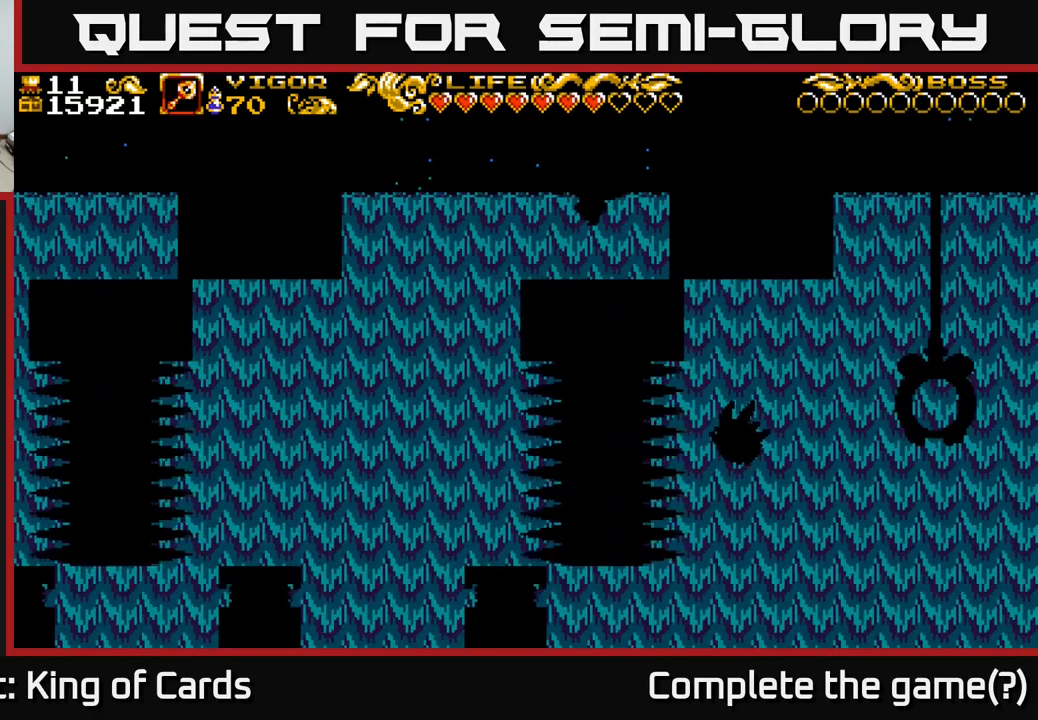
{"buttons": [], "left_stick": "center", "right_stick": "center", "events": []}
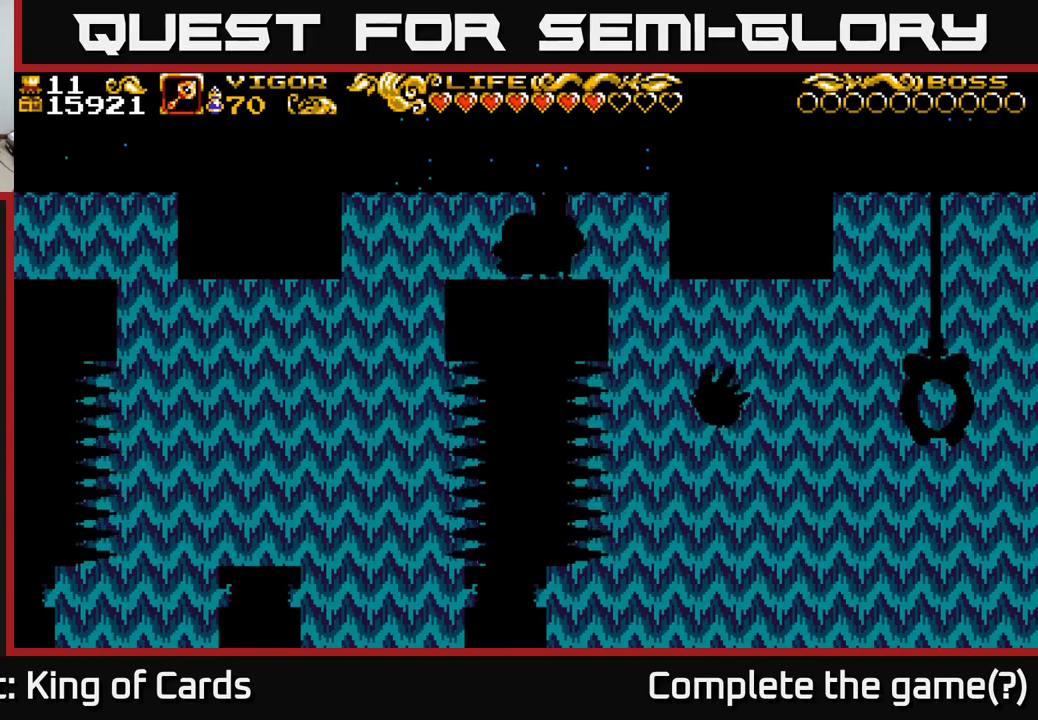
{"buttons": [], "left_stick": "center", "right_stick": "center", "events": []}
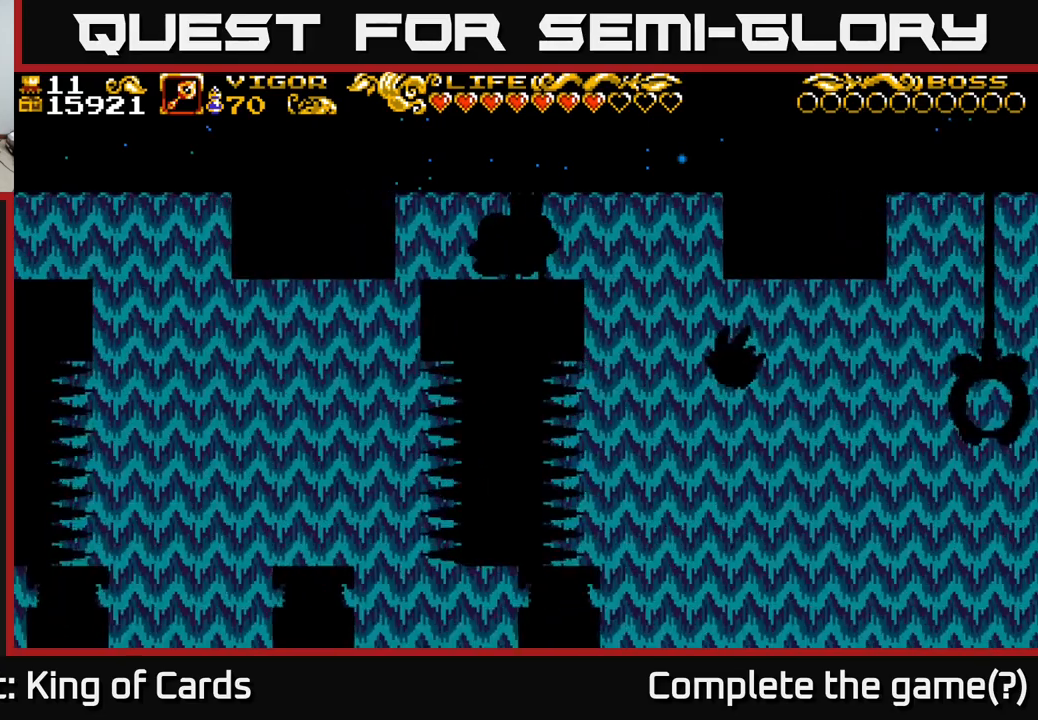
{"buttons": [], "left_stick": "center", "right_stick": "center", "events": [[183, "A", "down"], [217, "DPAD_RIGHT", "down"], [300, "A", "up"], [500, "DPAD_RIGHT", "up"]]}
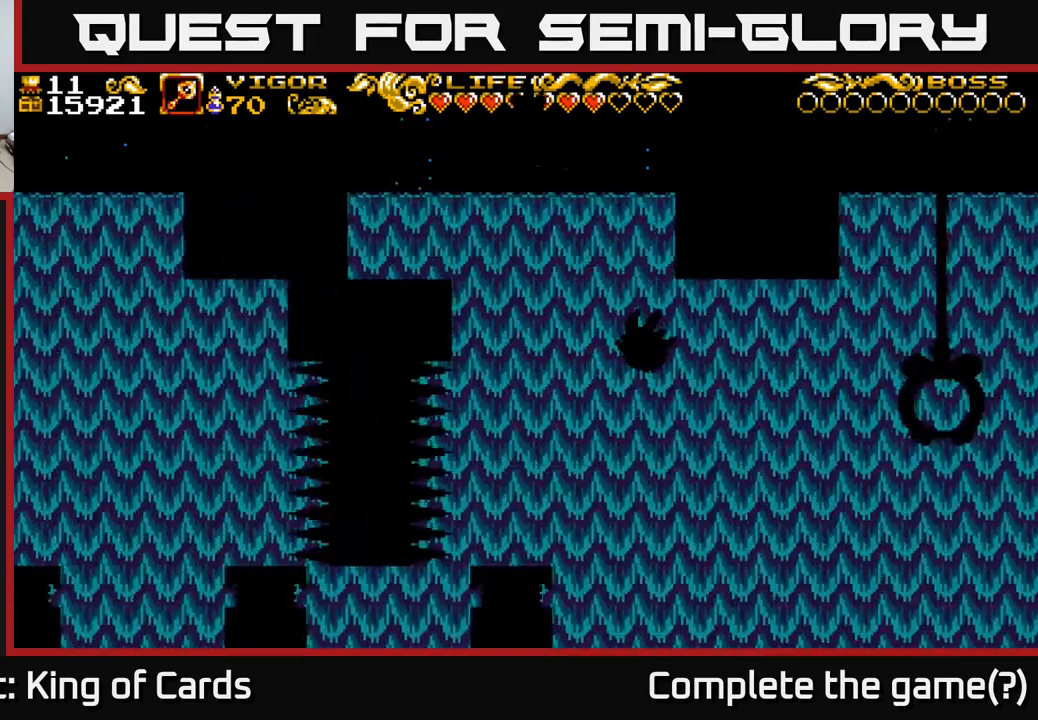
{"buttons": ["A", "X", "DPAD_LEFT"], "left_stick": "center", "right_stick": "center", "events": [[350, "X", "down"], [450, "A", "down"], [467, "DPAD_LEFT", "down"]]}
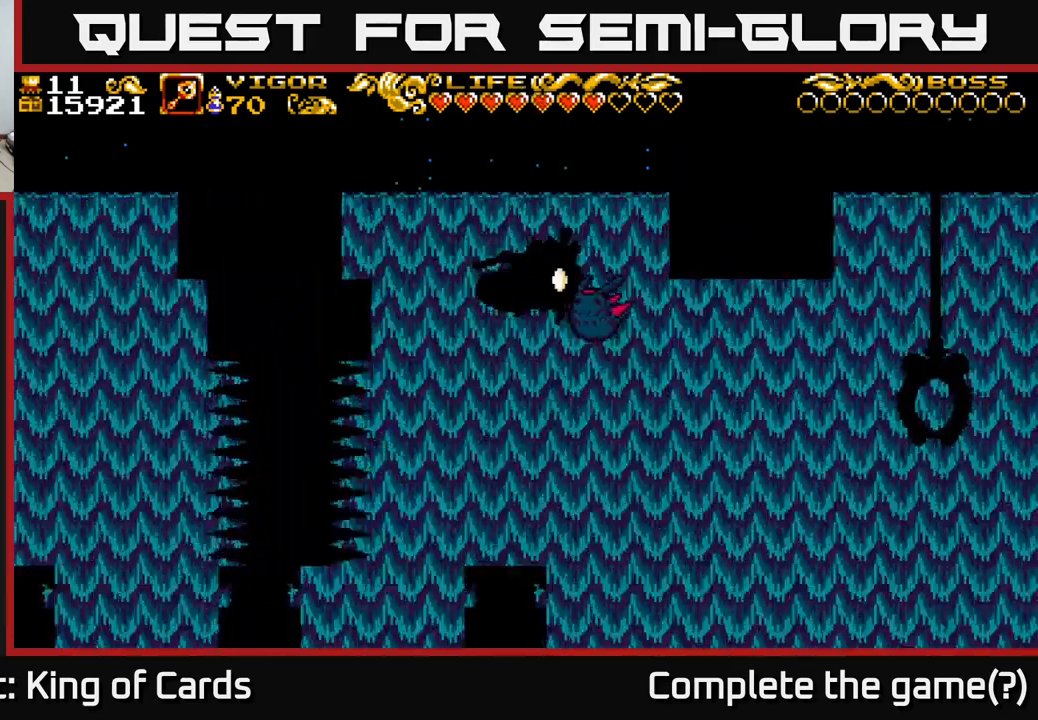
{"buttons": [], "left_stick": "center", "right_stick": "center", "events": [[283, "A", "up"], [283, "X", "up"], [333, "DPAD_LEFT", "up"]]}
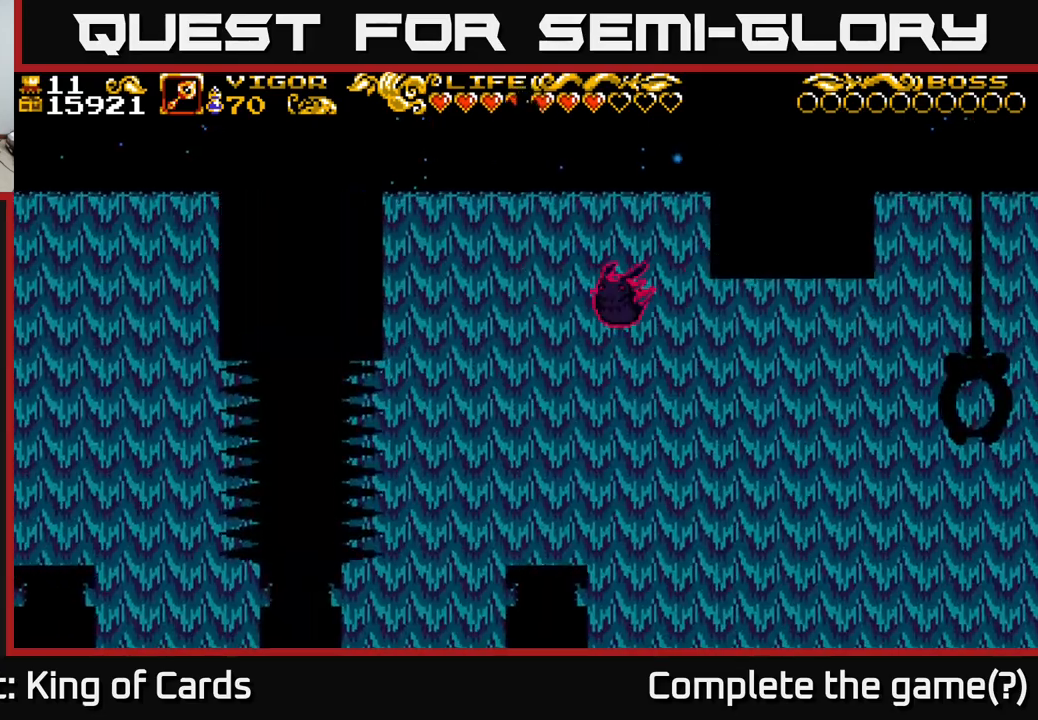
{"buttons": [], "left_stick": "center", "right_stick": "center", "events": []}
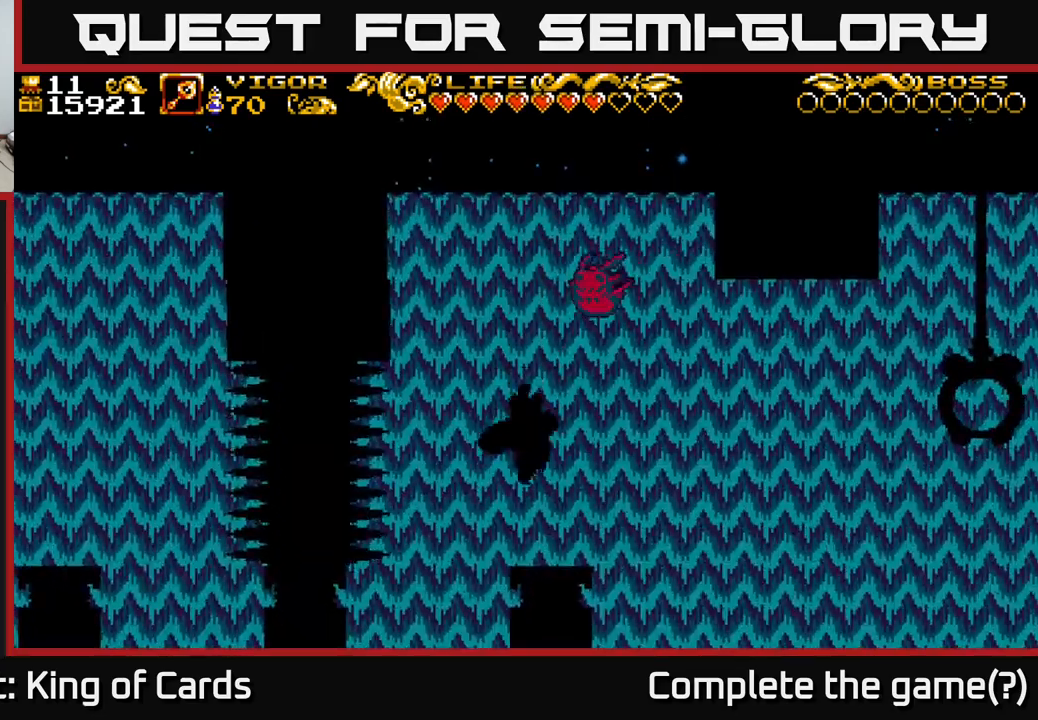
{"buttons": ["A", "DPAD_LEFT"], "left_stick": "center", "right_stick": "center", "events": [[33, "A", "down"], [317, "DPAD_LEFT", "down"]]}
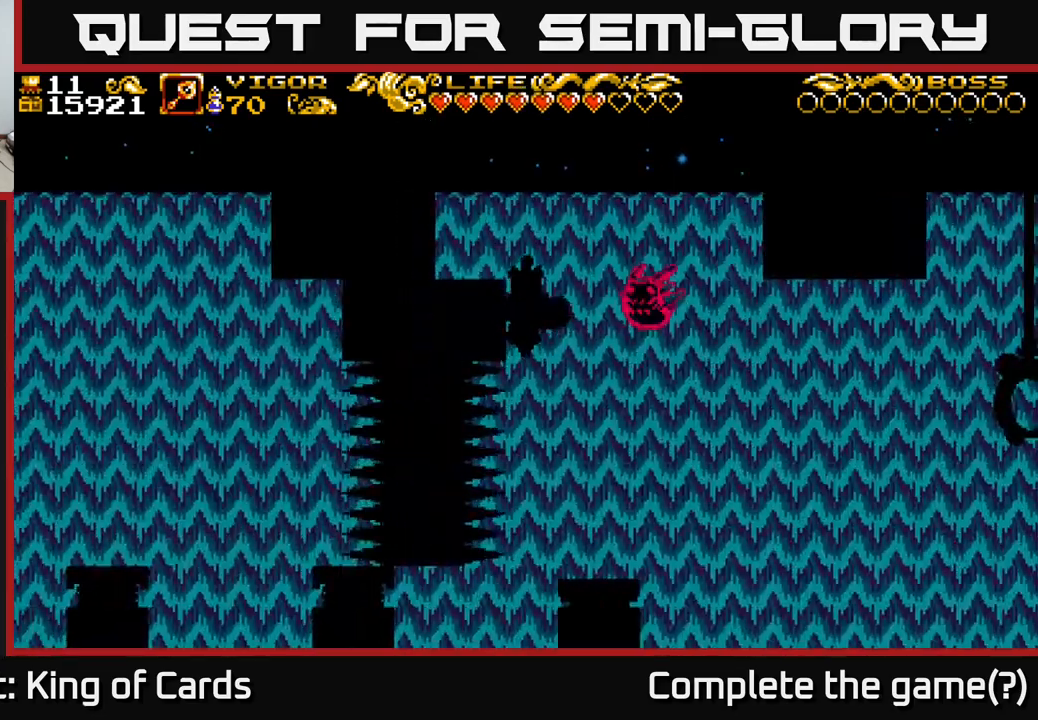
{"buttons": ["A", "DPAD_LEFT"], "left_stick": "center", "right_stick": "center", "events": [[17, "X", "down"], [217, "X", "up"]]}
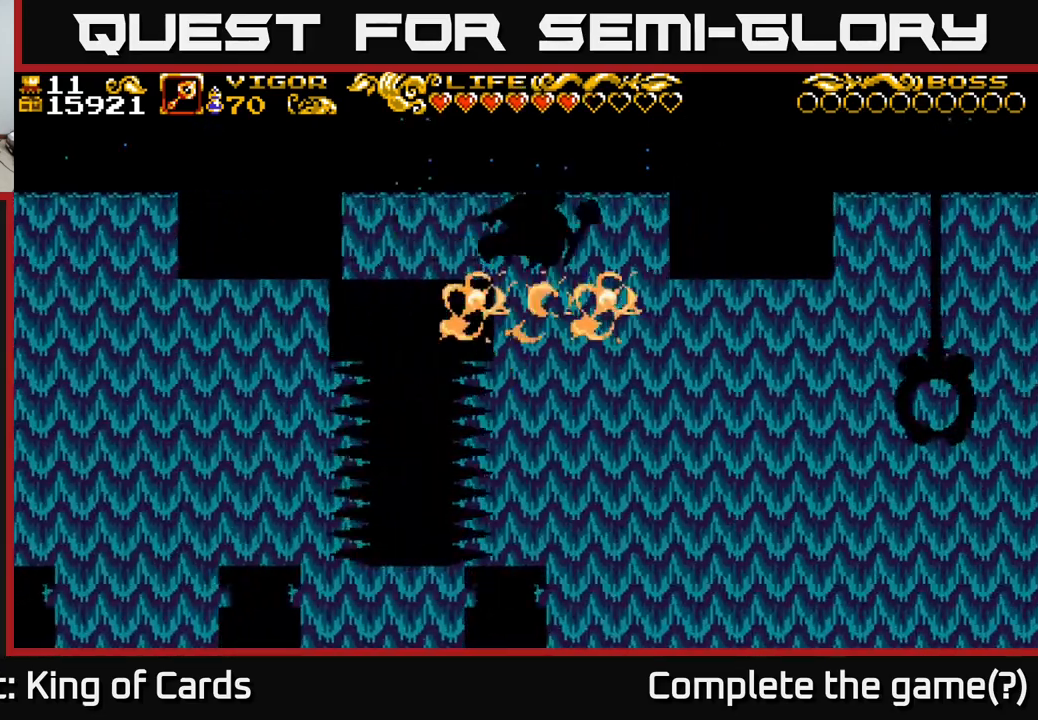
{"buttons": ["A", "DPAD_LEFT"], "left_stick": "center", "right_stick": "center", "events": [[117, "A", "up"], [250, "A", "down"], [317, "X", "down"], [467, "X", "up"]]}
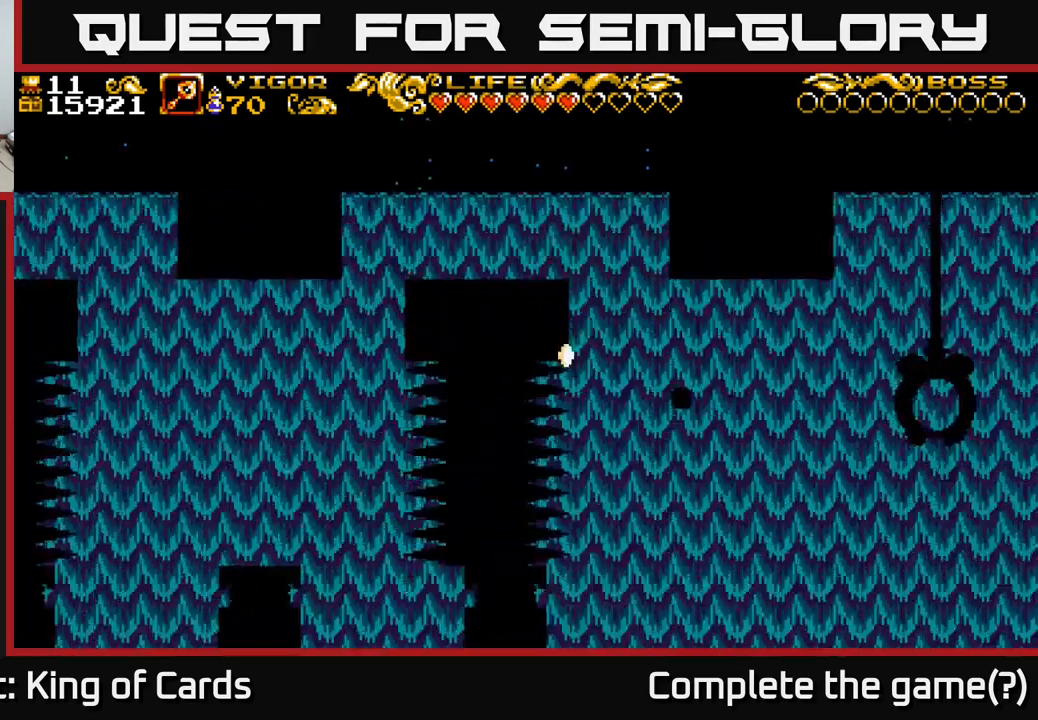
{"buttons": ["A", "X", "DPAD_LEFT"], "left_stick": "center", "right_stick": "center", "events": [[67, "X", "down"], [150, "X", "up"], [450, "X", "down"]]}
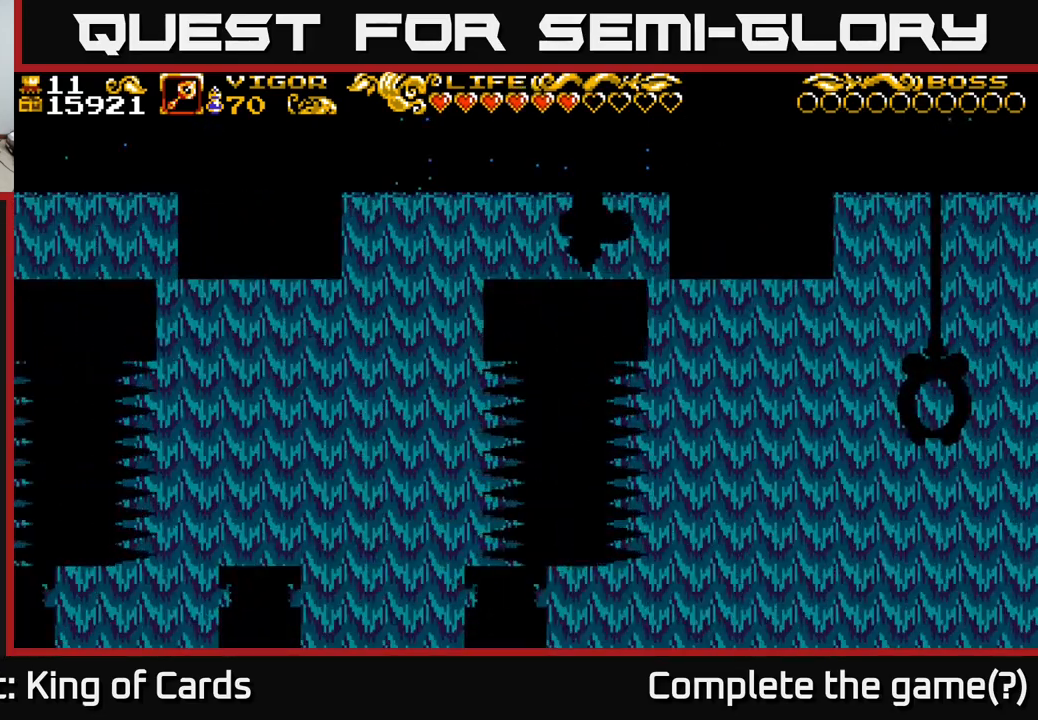
{"buttons": ["A"], "left_stick": "center", "right_stick": "center", "events": [[17, "X", "up"], [117, "A", "up"], [200, "DPAD_LEFT", "up"], [217, "DPAD_RIGHT", "down"], [333, "DPAD_RIGHT", "up"], [383, "A", "down"]]}
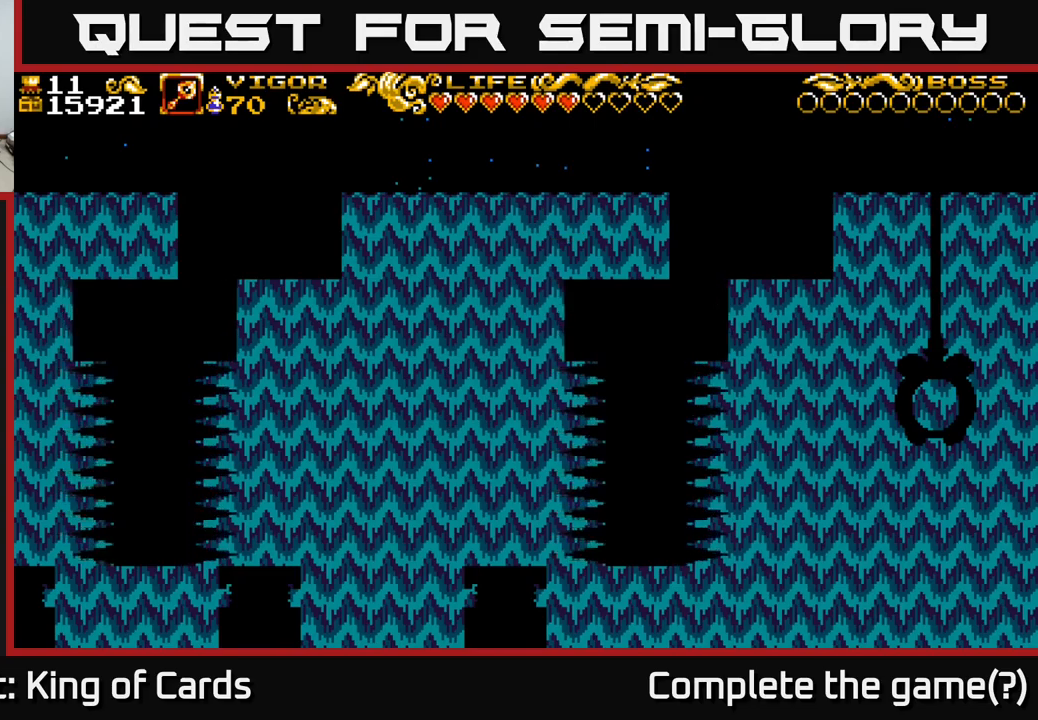
{"buttons": ["DPAD_LEFT"], "left_stick": "center", "right_stick": "center", "events": [[100, "A", "up"], [434, "DPAD_LEFT", "down"]]}
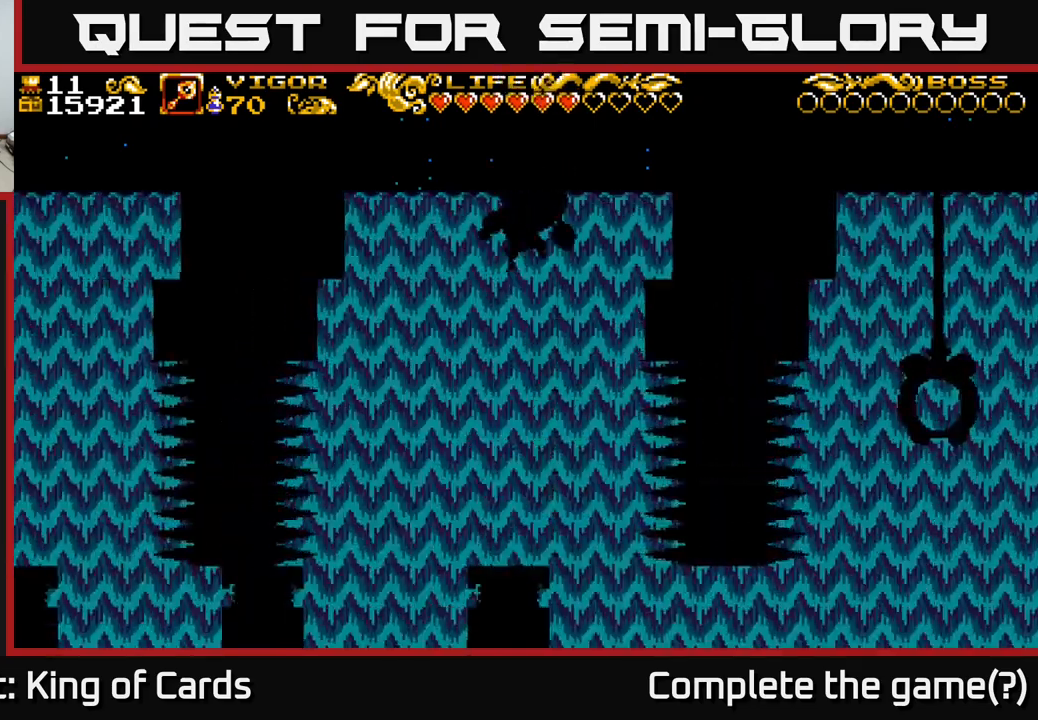
{"buttons": [], "left_stick": "center", "right_stick": "center", "events": [[50, "DPAD_LEFT", "up"], [134, "DPAD_RIGHT", "down"], [184, "DPAD_RIGHT", "up"]]}
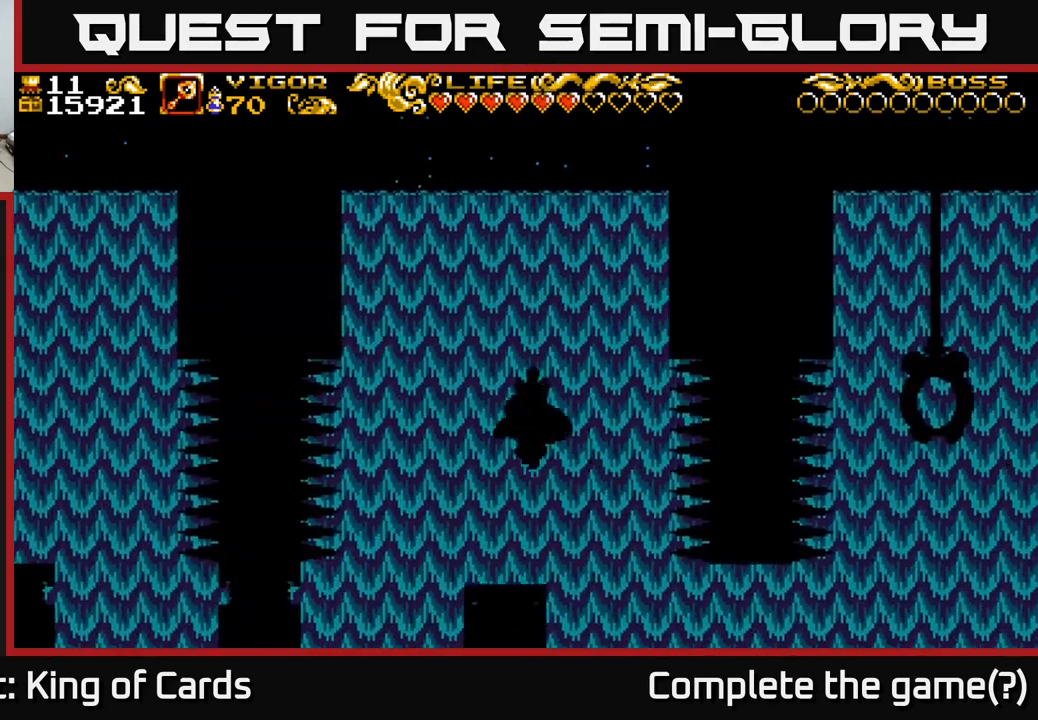
{"buttons": [], "left_stick": "center", "right_stick": "center", "events": []}
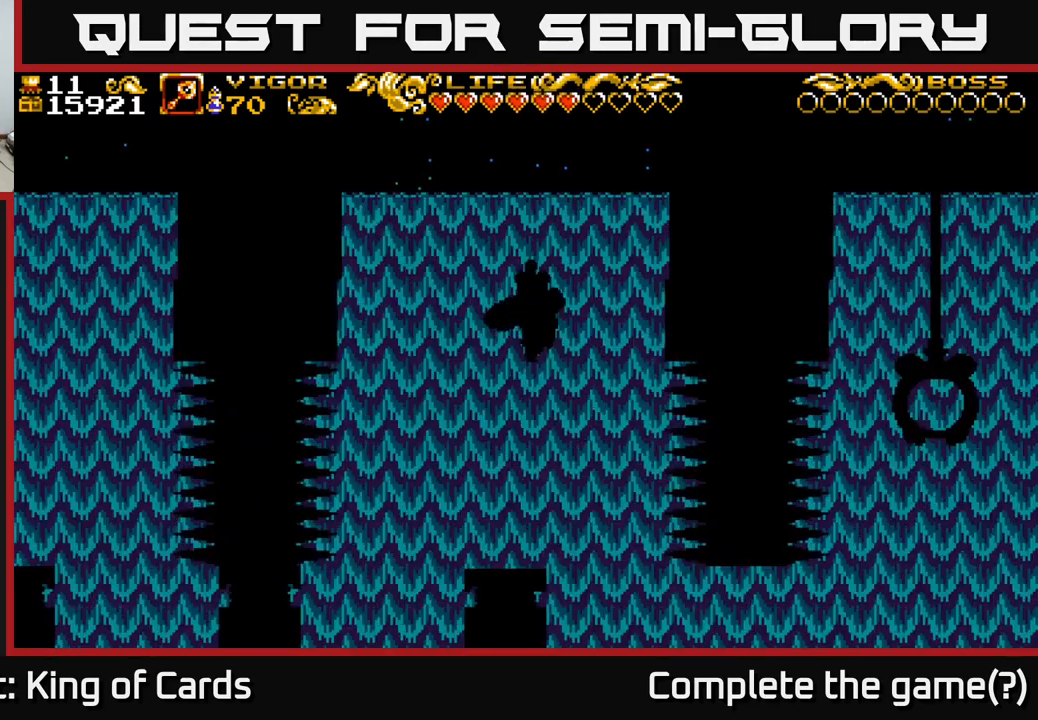
{"buttons": ["A", "DPAD_LEFT"], "left_stick": "center", "right_stick": "center", "events": [[400, "A", "down"], [434, "DPAD_LEFT", "down"]]}
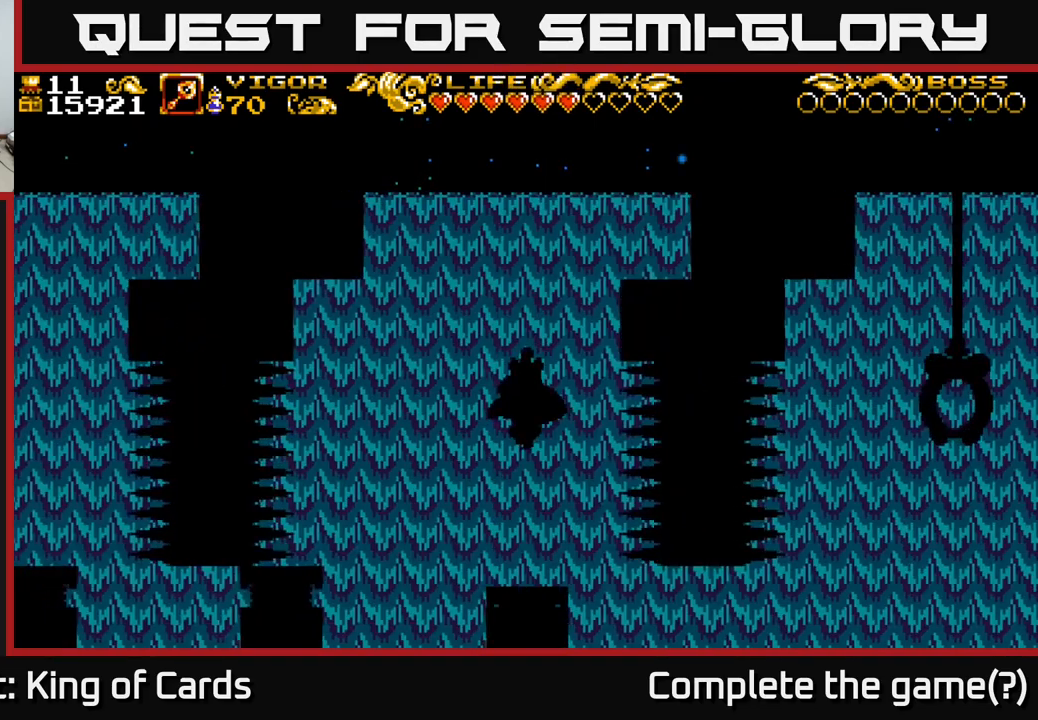
{"buttons": ["A", "X", "DPAD_RIGHT"], "left_stick": "center", "right_stick": "center", "events": [[134, "DPAD_LEFT", "up"], [200, "DPAD_RIGHT", "down"], [250, "X", "down"]]}
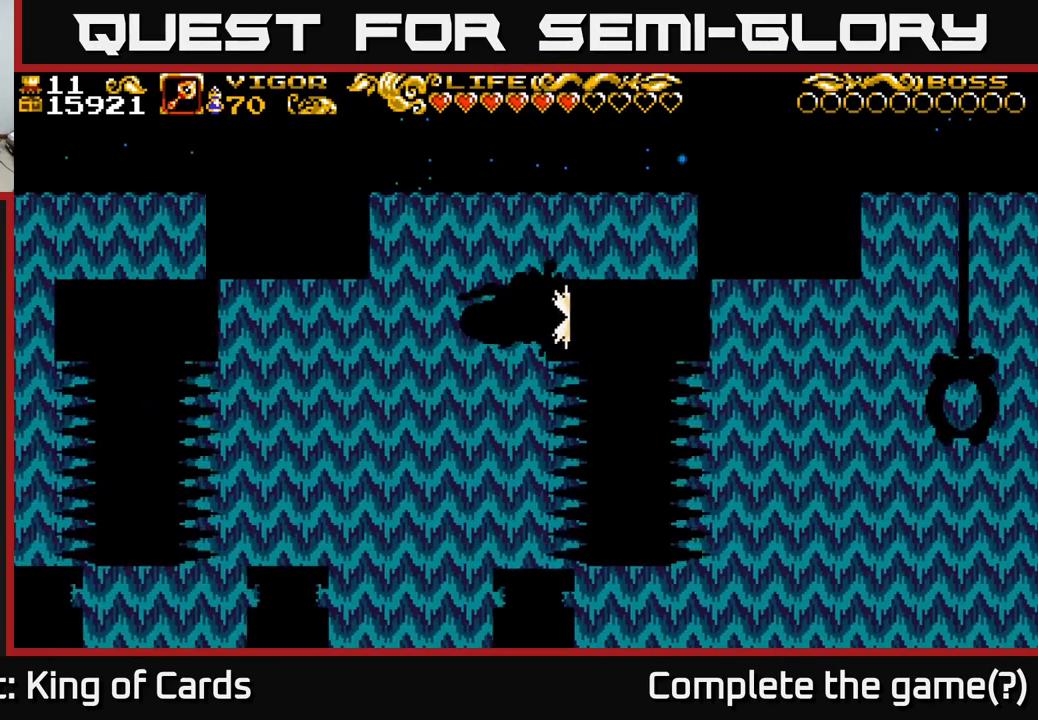
{"buttons": [], "left_stick": "center", "right_stick": "center", "events": [[200, "A", "up"], [200, "X", "up"], [317, "DPAD_RIGHT", "up"]]}
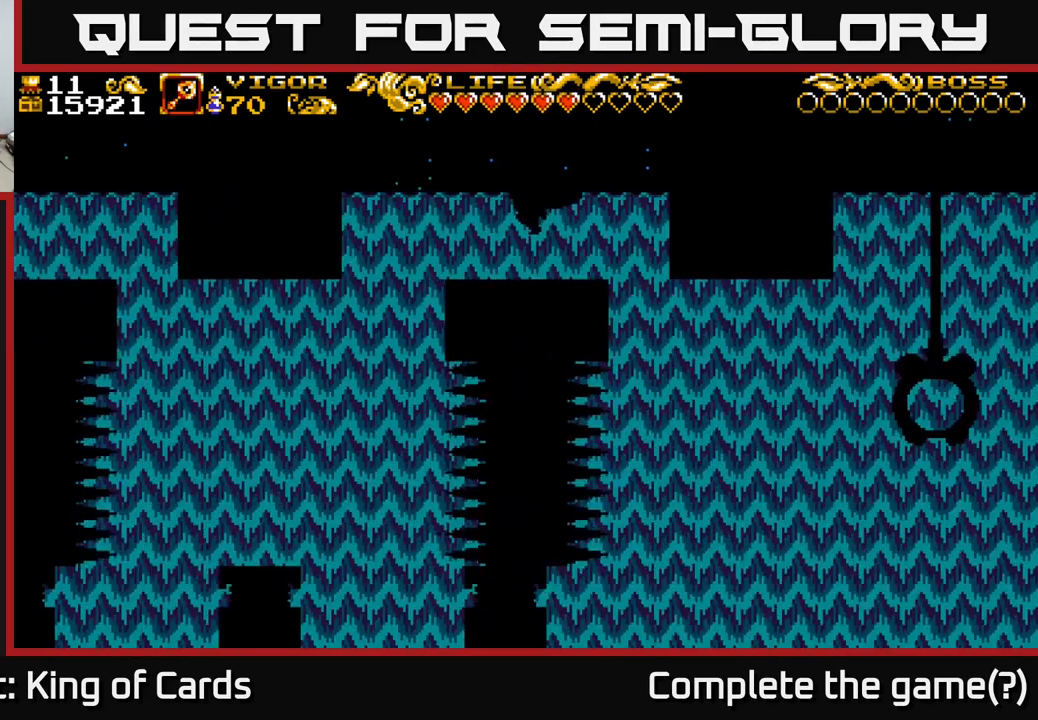
{"buttons": ["A", "X"], "left_stick": "center", "right_stick": "center", "events": [[417, "A", "down"], [467, "X", "down"]]}
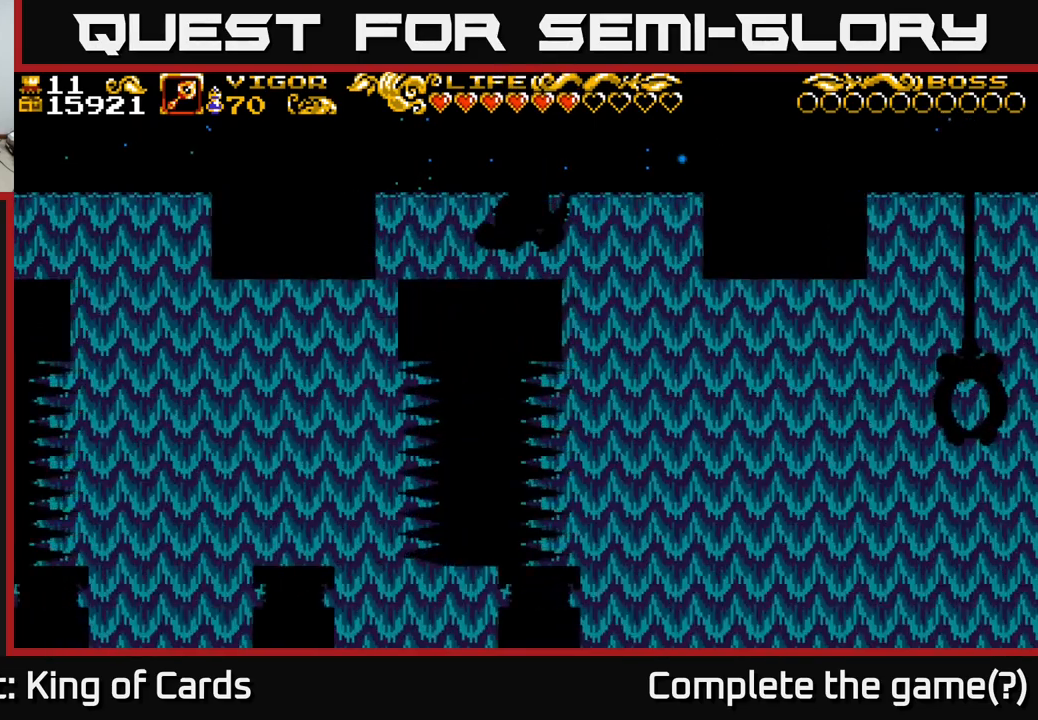
{"buttons": ["X", "DPAD_LEFT"], "left_stick": "center", "right_stick": "center", "events": [[217, "A", "up"], [367, "DPAD_LEFT", "down"]]}
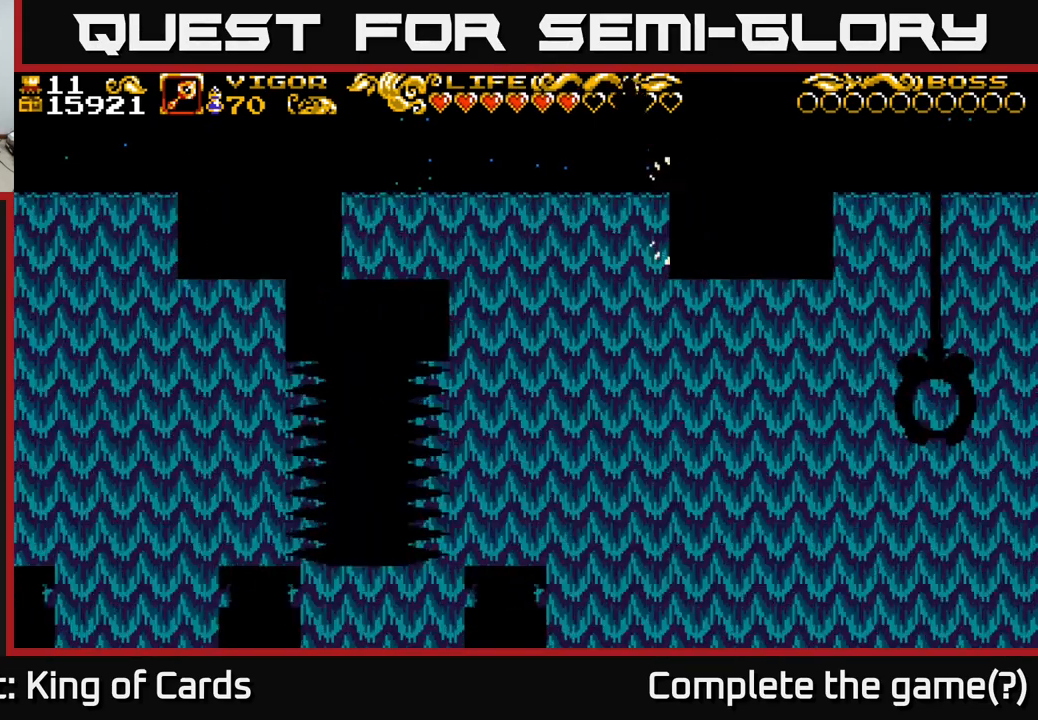
{"buttons": ["X"], "left_stick": "center", "right_stick": "center", "events": [[367, "DPAD_LEFT", "up"]]}
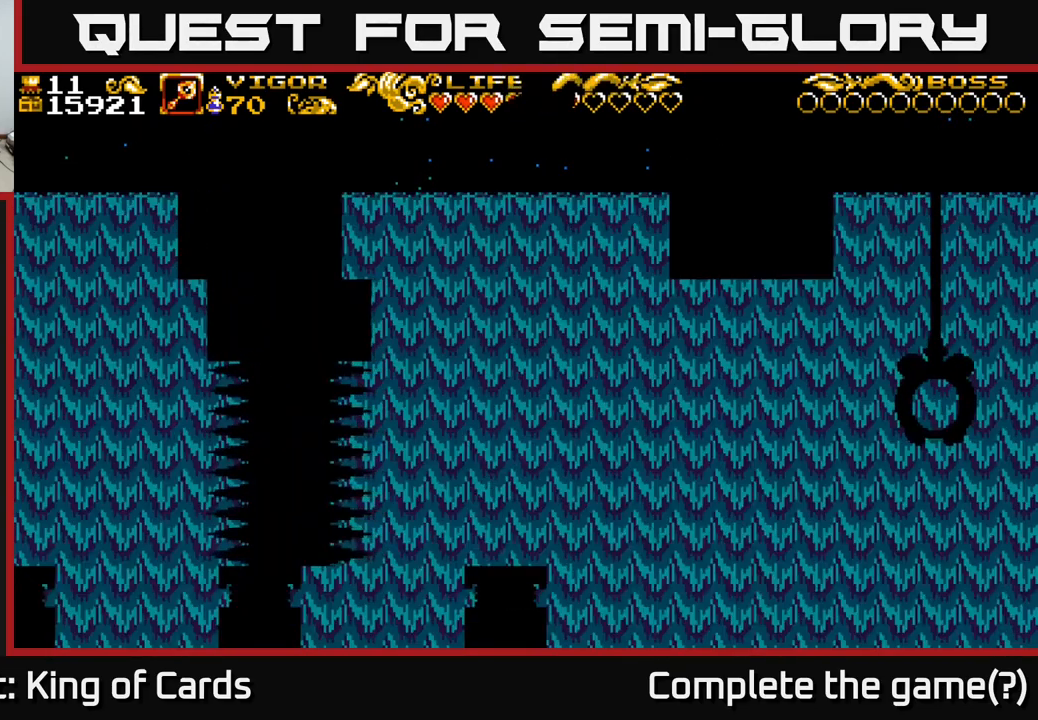
{"buttons": ["X"], "left_stick": "center", "right_stick": "center", "events": [[350, "DPAD_LEFT", "down"], [400, "DPAD_LEFT", "up"]]}
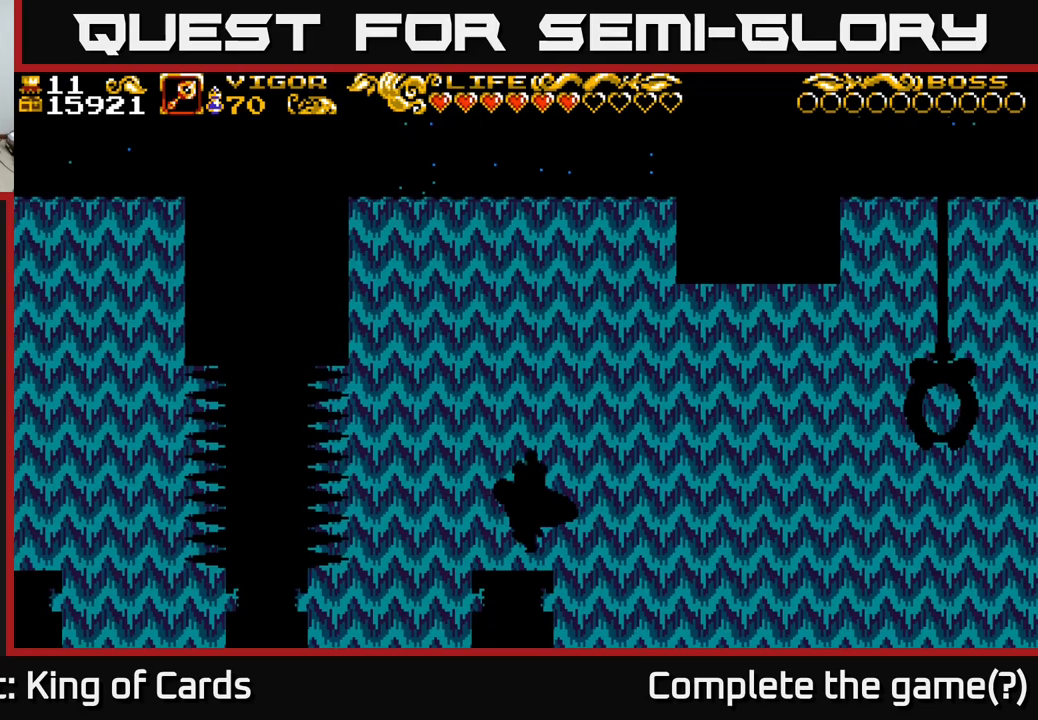
{"buttons": ["X", "DPAD_RIGHT"], "left_stick": "center", "right_stick": "center", "events": [[100, "DPAD_RIGHT", "down"]]}
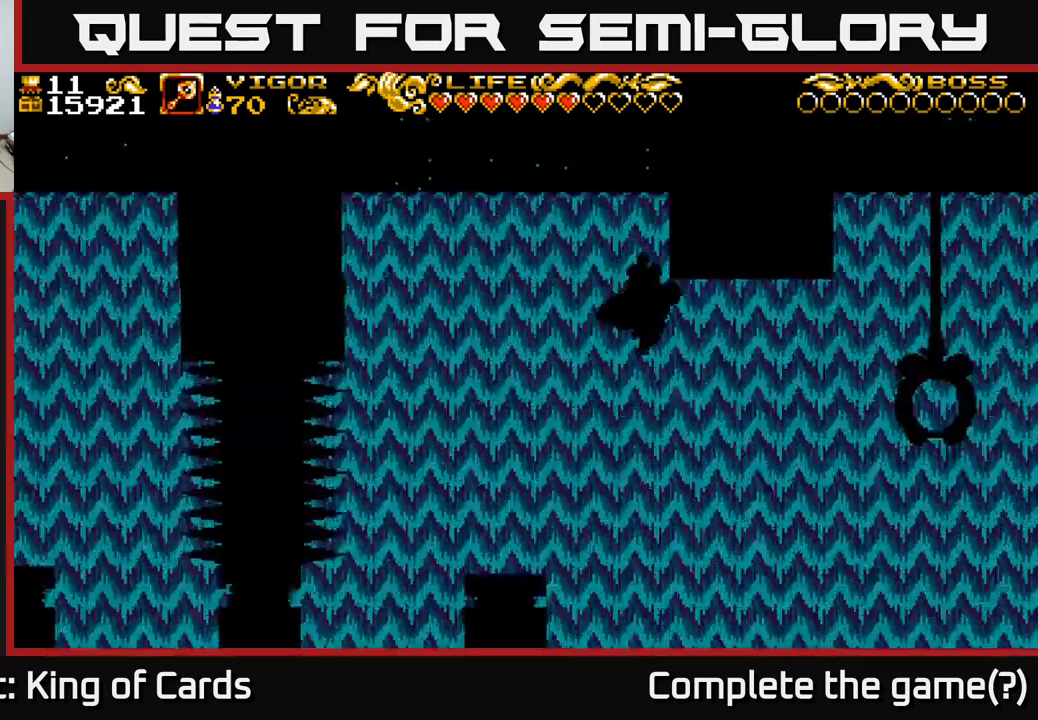
{"buttons": ["DPAD_RIGHT"], "left_stick": "center", "right_stick": "center", "events": [[450, "X", "up"]]}
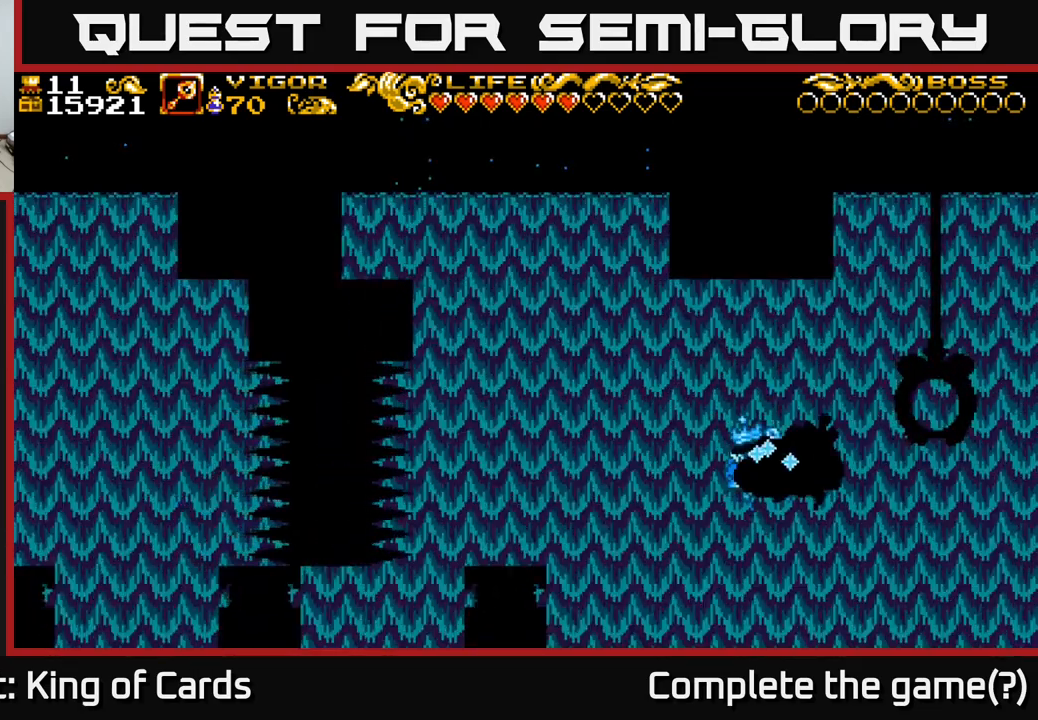
{"buttons": [], "left_stick": "center", "right_stick": "center", "events": [[367, "DPAD_RIGHT", "up"]]}